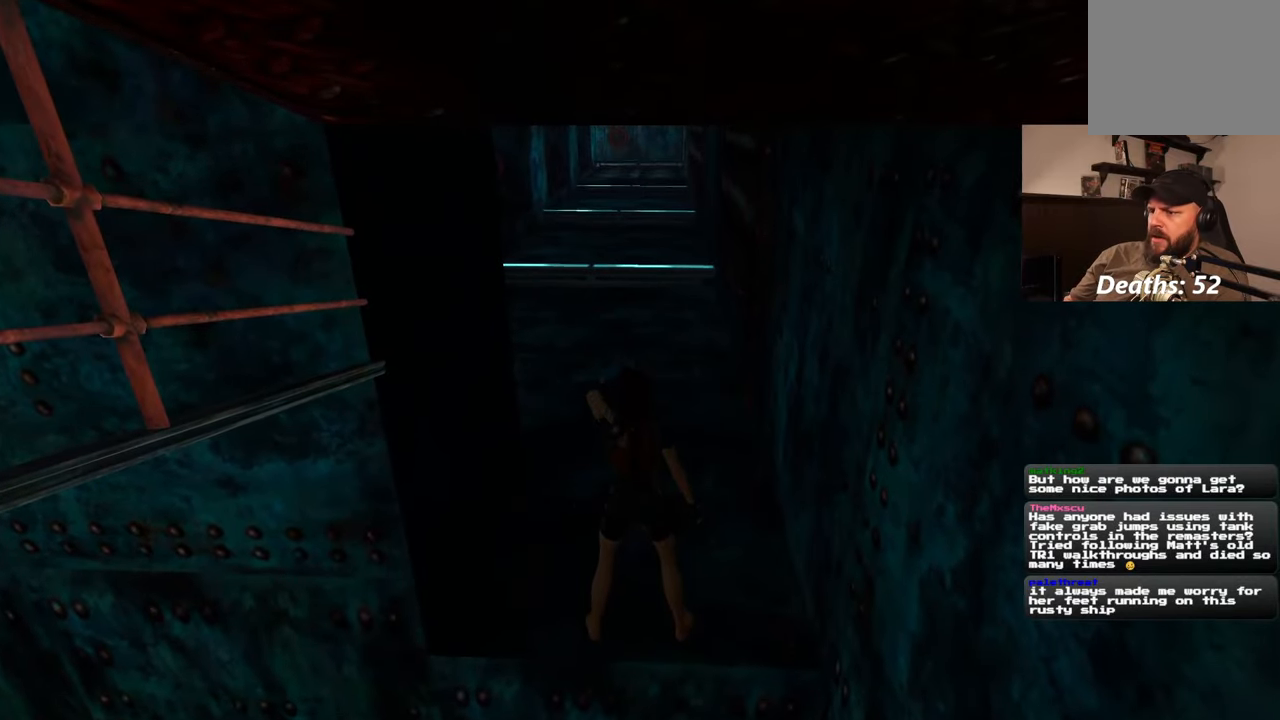
Gameplay with a controller (PlayStation layout); each line is a JSON object with the inputs held at the frame after it. "events" lists button and stick changes between this image and that frame as [ms after this image, input, new state], when the widget could be followed in between. Not read: L2 L3 R2 R3 START.
{"buttons": [], "left_stick": "up-right", "right_stick": "left", "events": [[17, "left_stick", "up"], [167, "right_stick", "left"], [433, "left_stick", "up-right"]]}
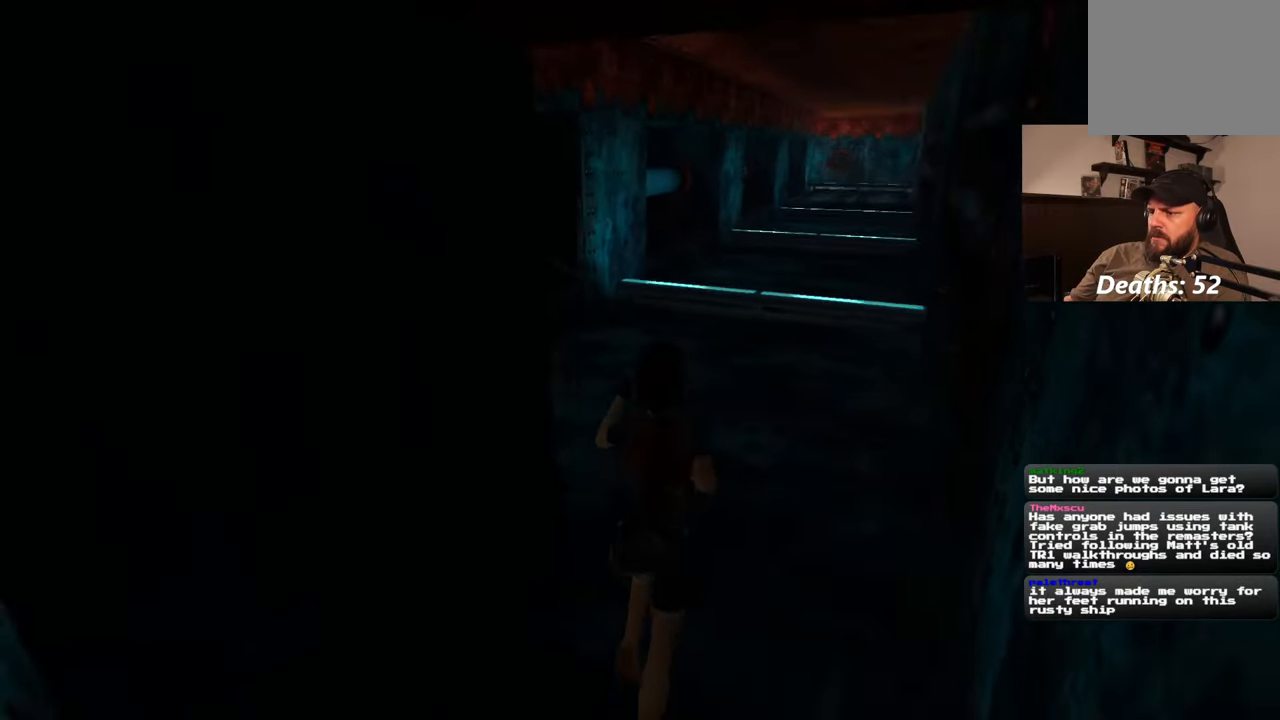
{"buttons": [], "left_stick": "up-right", "right_stick": "left"}
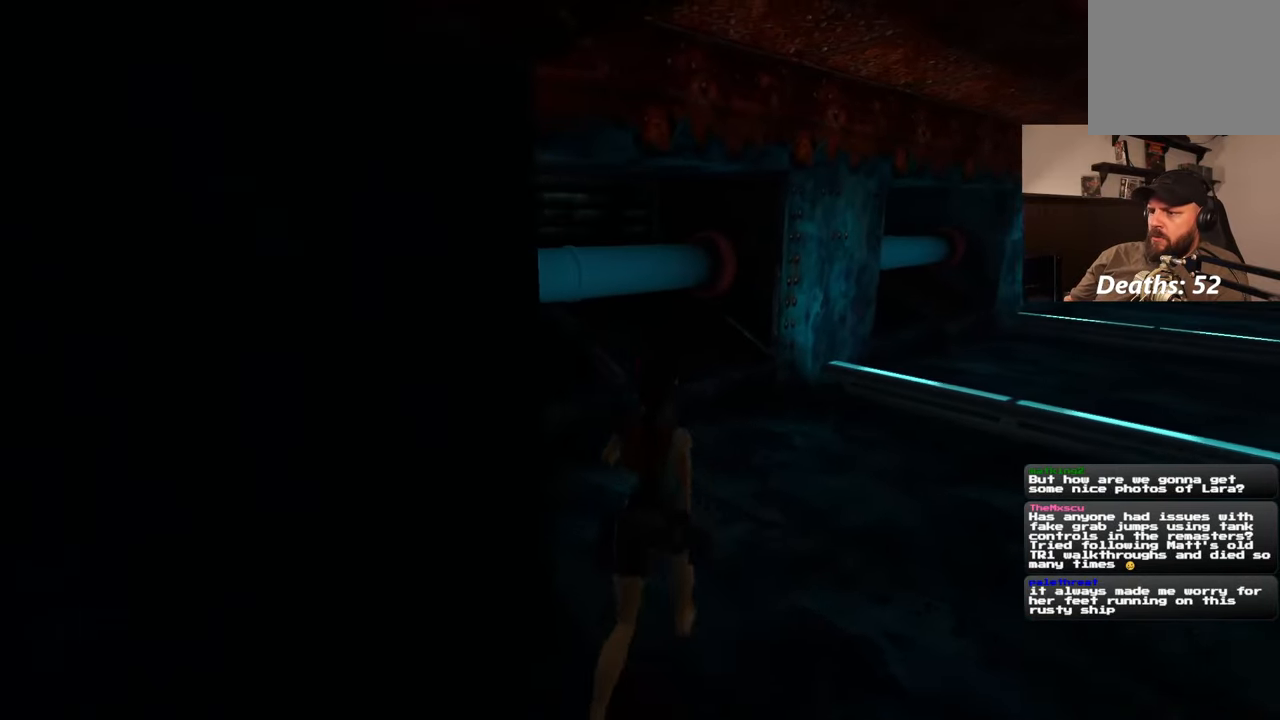
{"buttons": [], "left_stick": "down-right", "right_stick": "left", "events": [[17, "left_stick", "right"], [117, "left_stick", "down-right"]]}
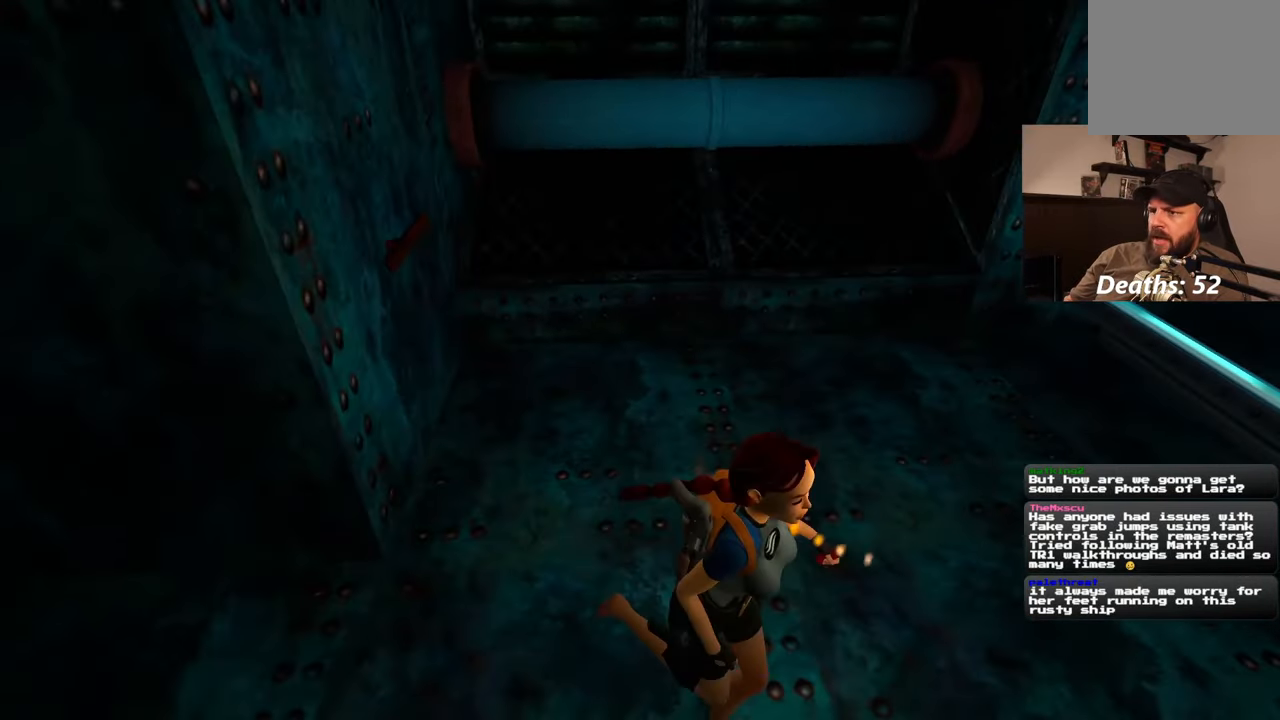
{"buttons": [], "left_stick": "center", "right_stick": "left", "events": [[83, "left_stick", "right"], [200, "left_stick", "up-right"], [317, "left_stick", "up"], [500, "left_stick", "center"]]}
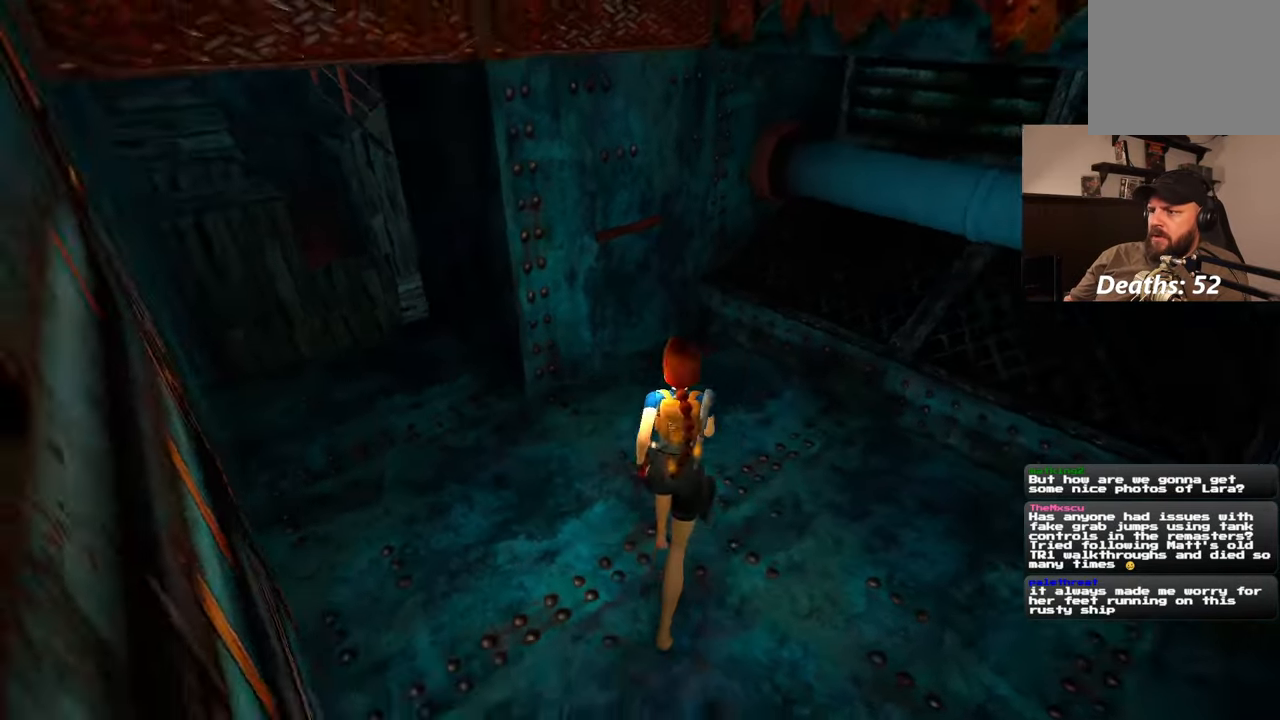
{"buttons": [], "left_stick": "center", "right_stick": "center", "events": [[33, "right_stick", "up-left"], [133, "right_stick", "center"]]}
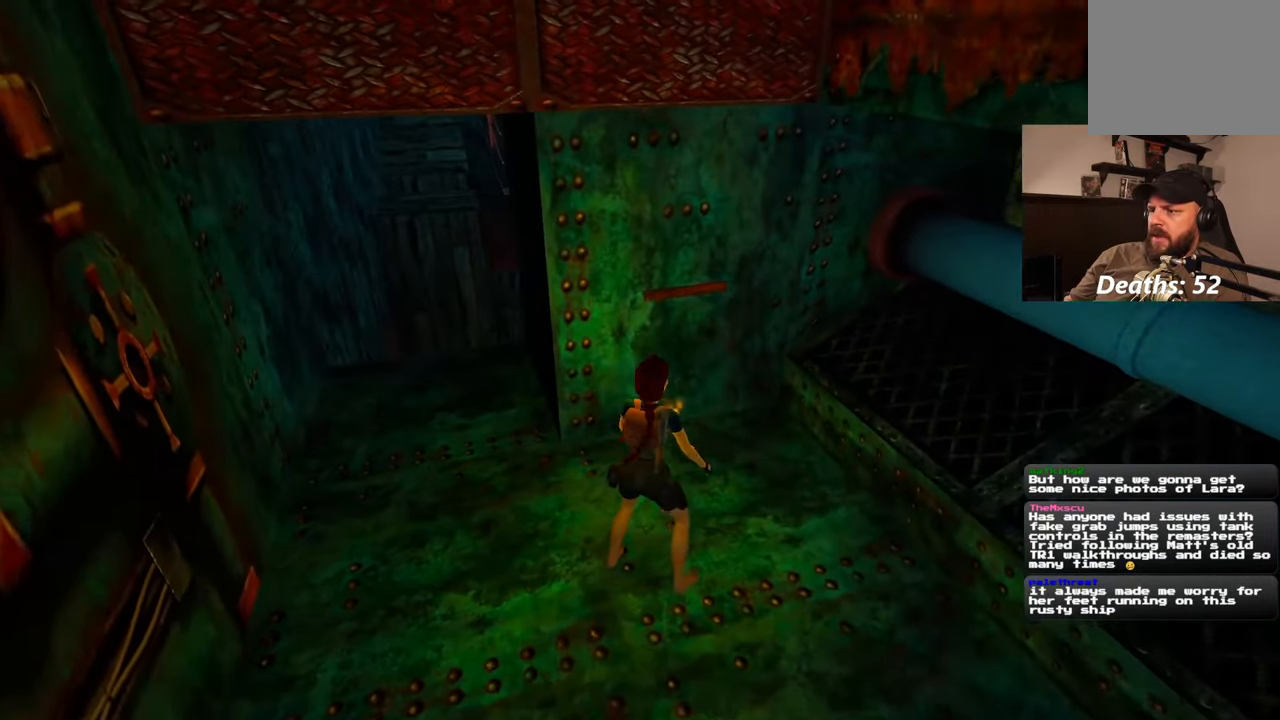
{"buttons": [], "left_stick": "up", "right_stick": "center", "events": [[50, "right_stick", "left"], [183, "right_stick", "center"], [200, "left_stick", "up"]]}
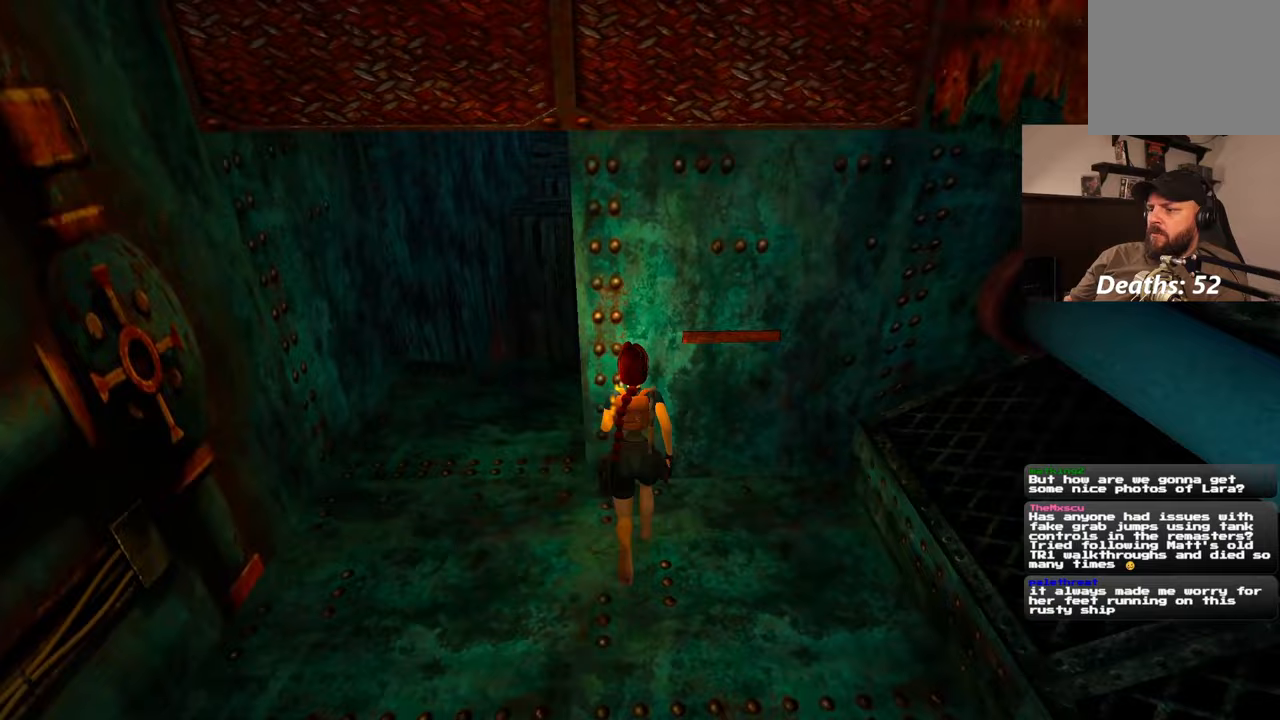
{"buttons": [], "left_stick": "down", "right_stick": "center", "events": [[33, "left_stick", "center"], [383, "left_stick", "down"]]}
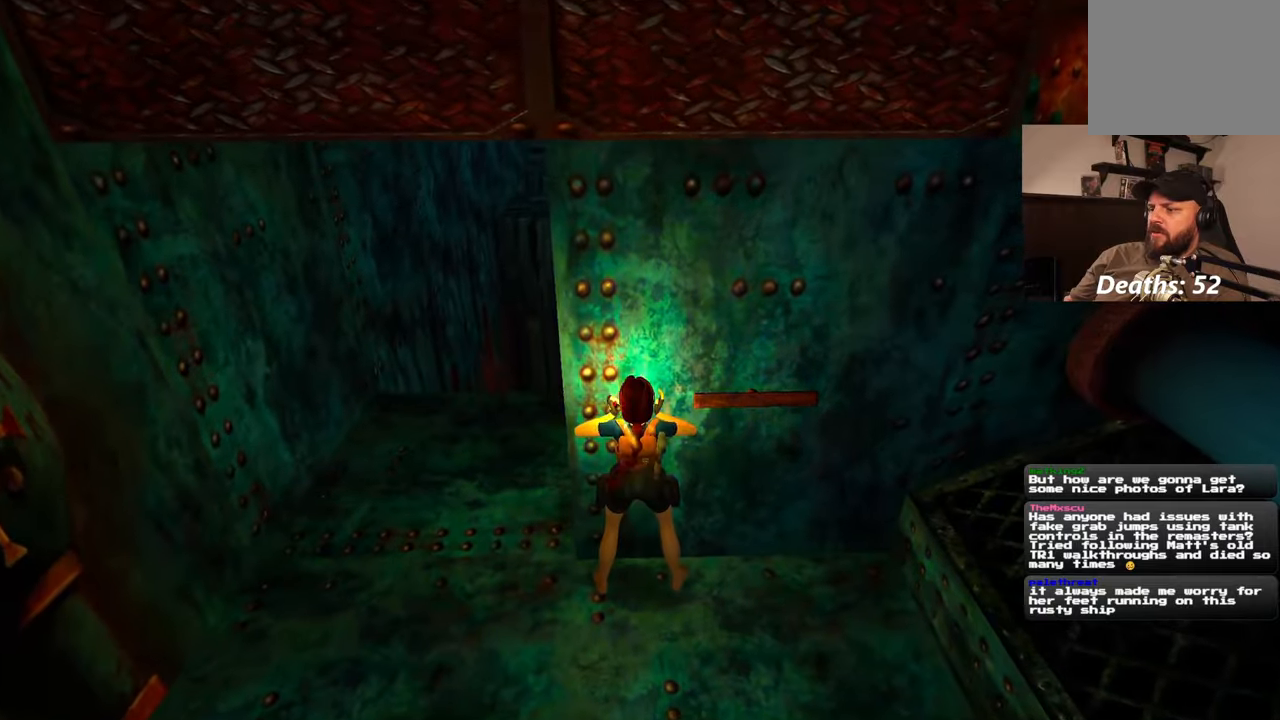
{"buttons": [], "left_stick": "down", "right_stick": "center", "events": []}
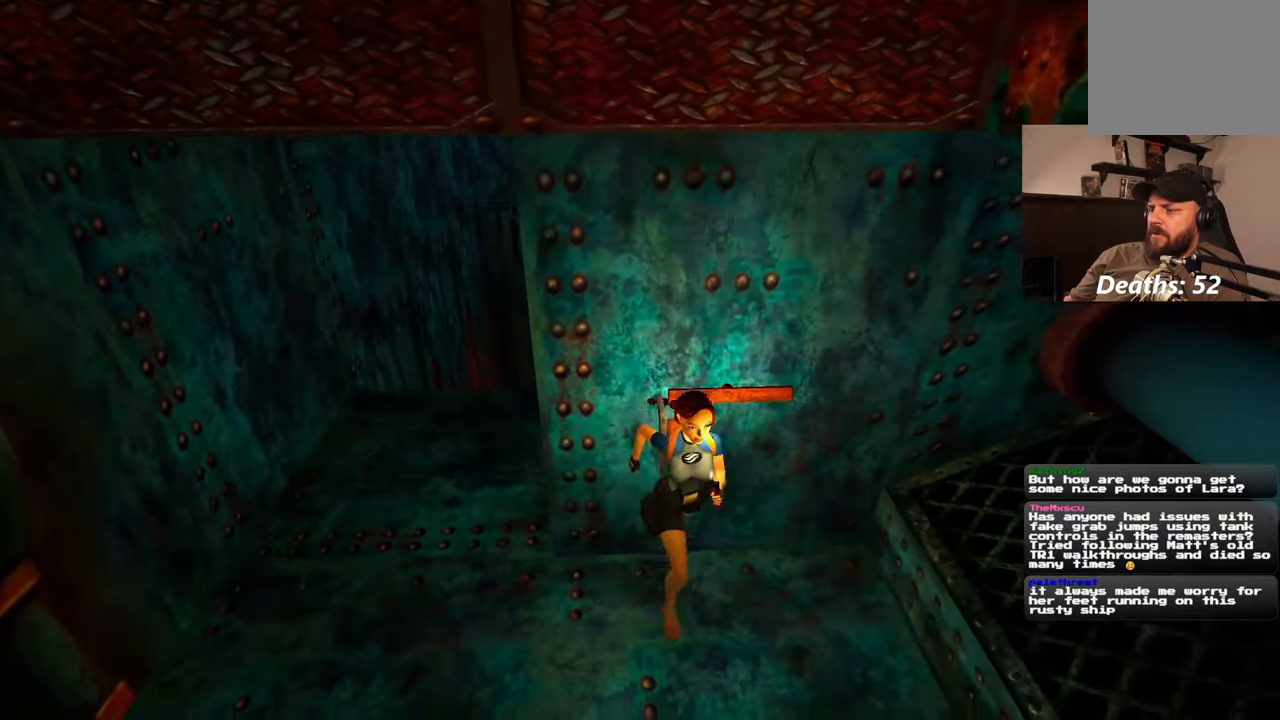
{"buttons": [], "left_stick": "center", "right_stick": "center", "events": [[183, "left_stick", "down-left"], [350, "left_stick", "up-left"], [417, "left_stick", "center"]]}
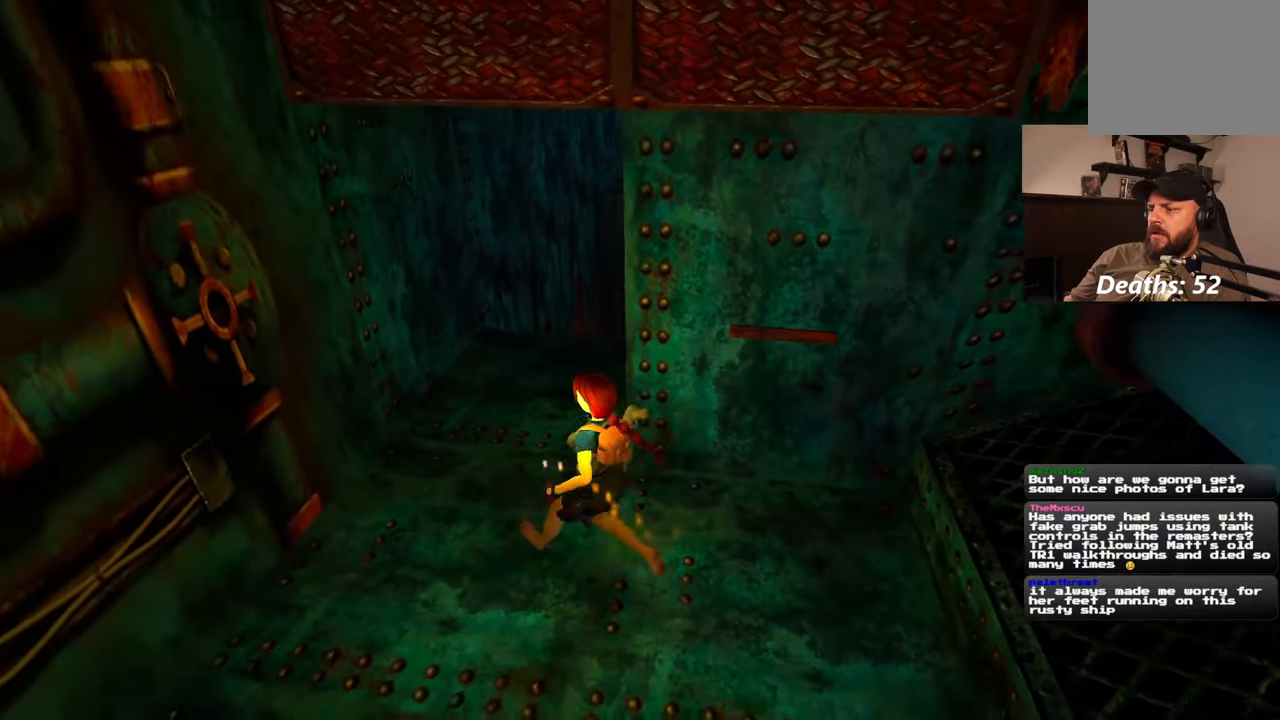
{"buttons": [], "left_stick": "down-right", "right_stick": "center", "events": [[417, "left_stick", "down-right"]]}
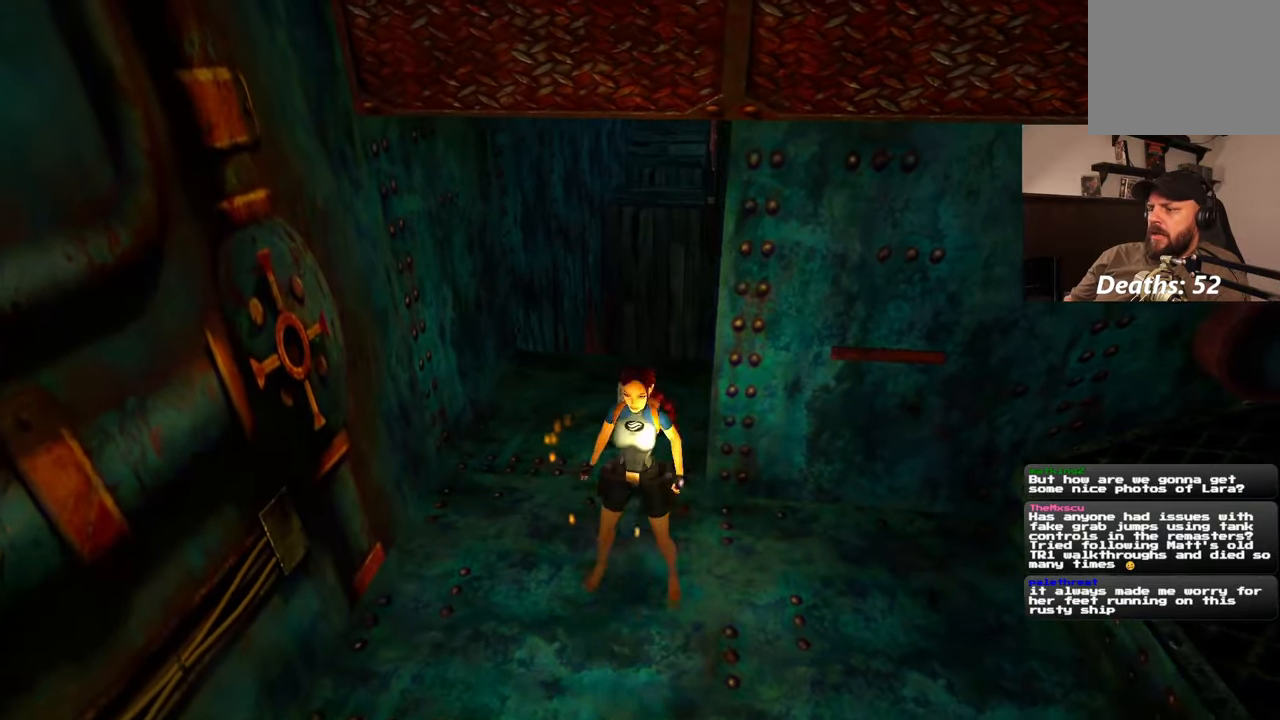
{"buttons": [], "left_stick": "center", "right_stick": "center", "events": [[200, "left_stick", "up-right"], [300, "left_stick", "center"]]}